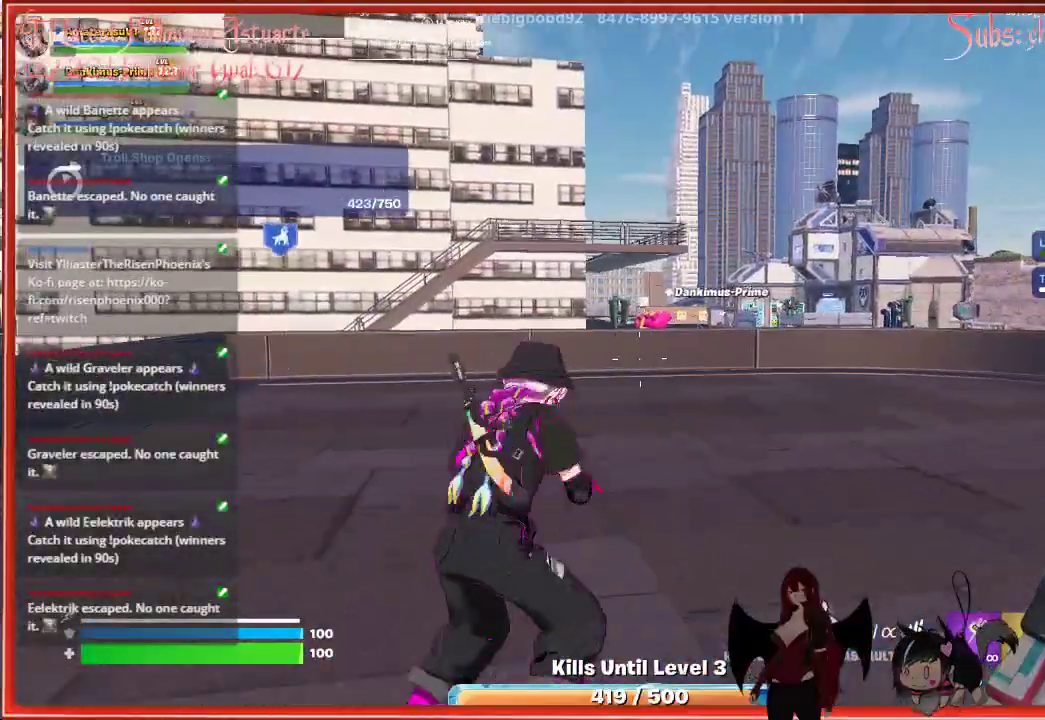
Gameplay with a controller (Xbox layout); each line is a JSON object with the inputs held at the frame after it. "events" lists button and stick changes between this image and that frame as [ms after this image, input, new state], when the widget could be followed in between.
{"buttons": ["A"], "left_stick": "up", "right_stick": "center", "events": [[33, "right_stick", "center"], [250, "A", "down"]]}
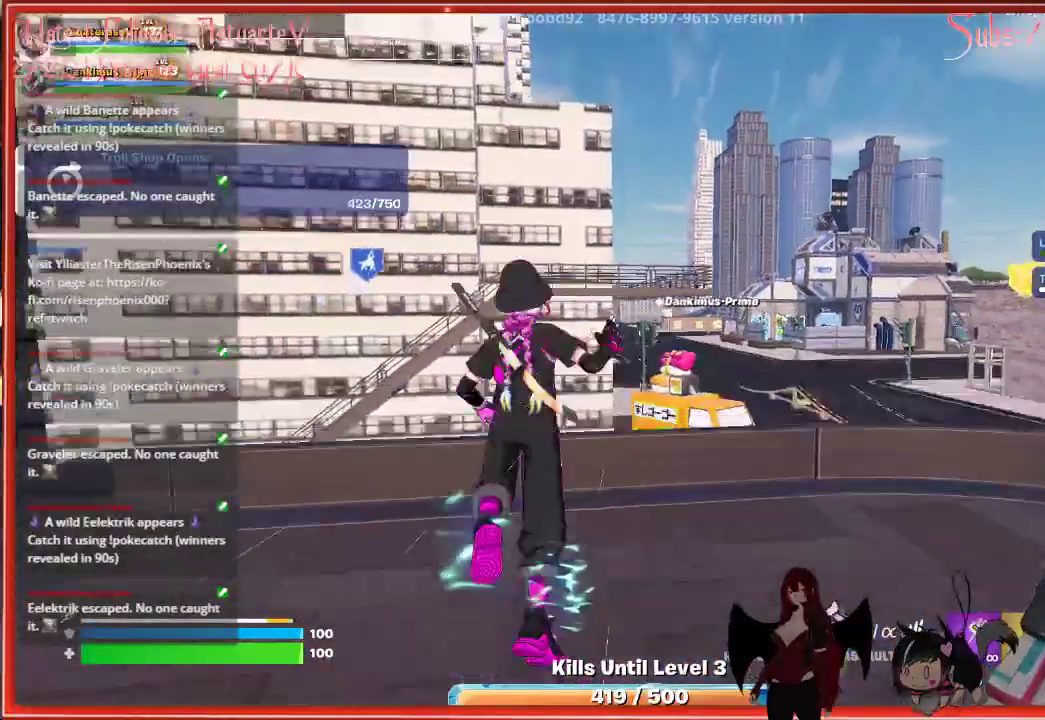
{"buttons": [], "left_stick": "up-left", "right_stick": "center", "events": [[400, "A", "up"], [400, "left_stick", "up-left"]]}
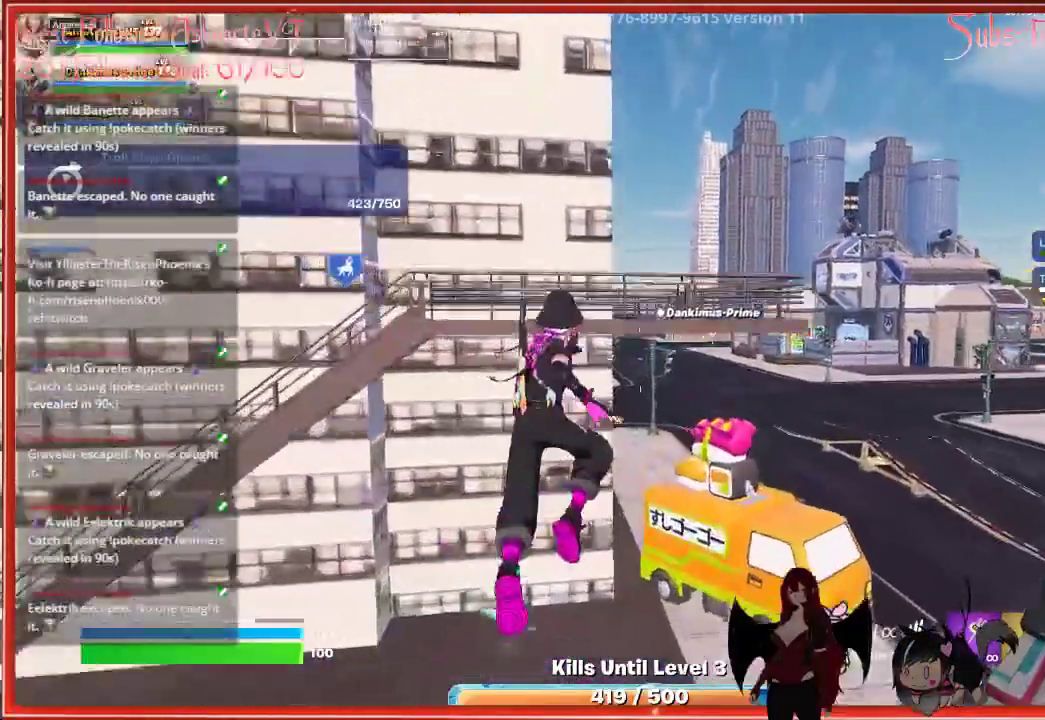
{"buttons": [], "left_stick": "left", "right_stick": "center", "events": [[17, "left_stick", "left"], [17, "right_stick", "left"], [417, "right_stick", "center"]]}
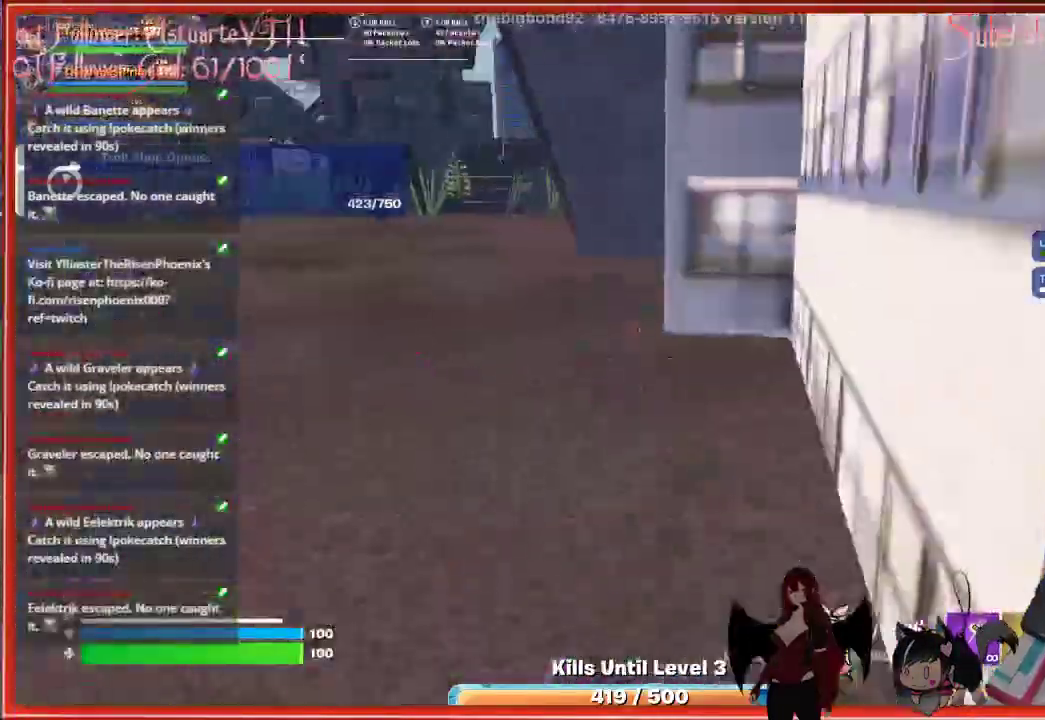
{"buttons": [], "left_stick": "up-left", "right_stick": "center", "events": [[183, "left_stick", "up-left"]]}
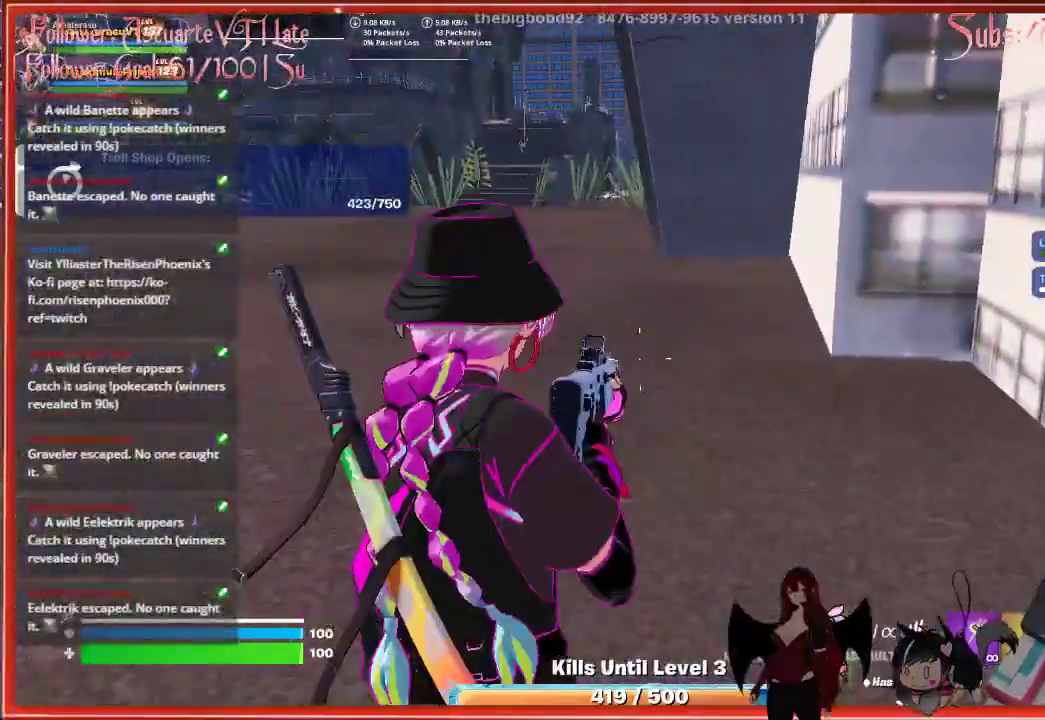
{"buttons": [], "left_stick": "up", "right_stick": "center", "events": [[100, "L3", "down"], [417, "L3", "up"], [417, "left_stick", "up"]]}
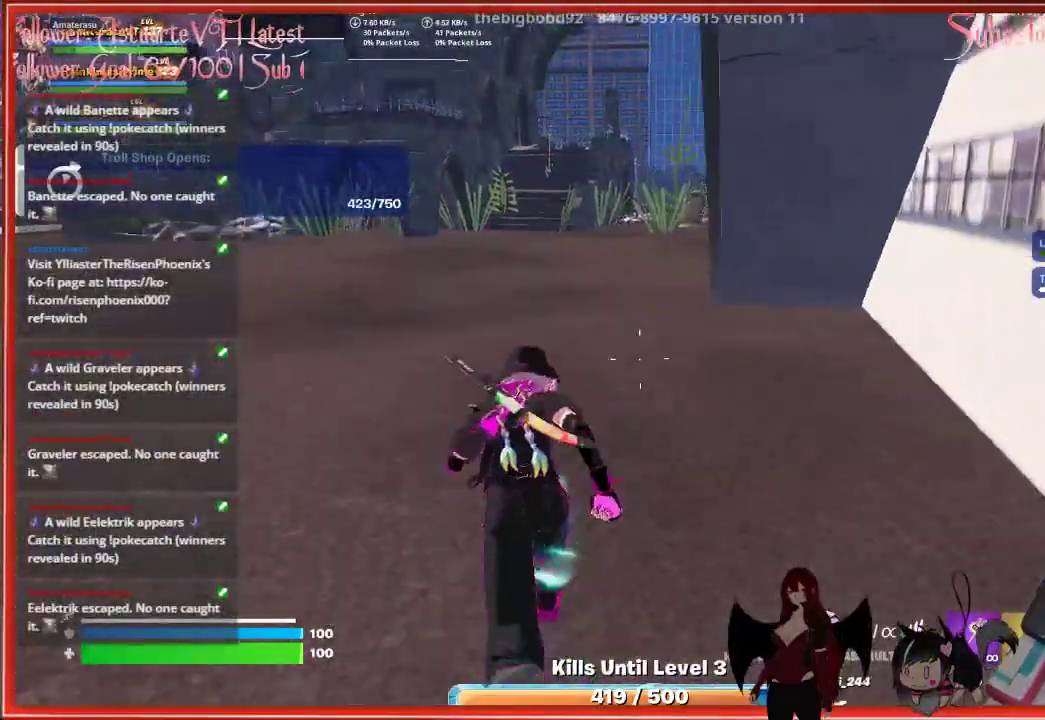
{"buttons": [], "left_stick": "up", "right_stick": "right", "events": [[500, "right_stick", "right"]]}
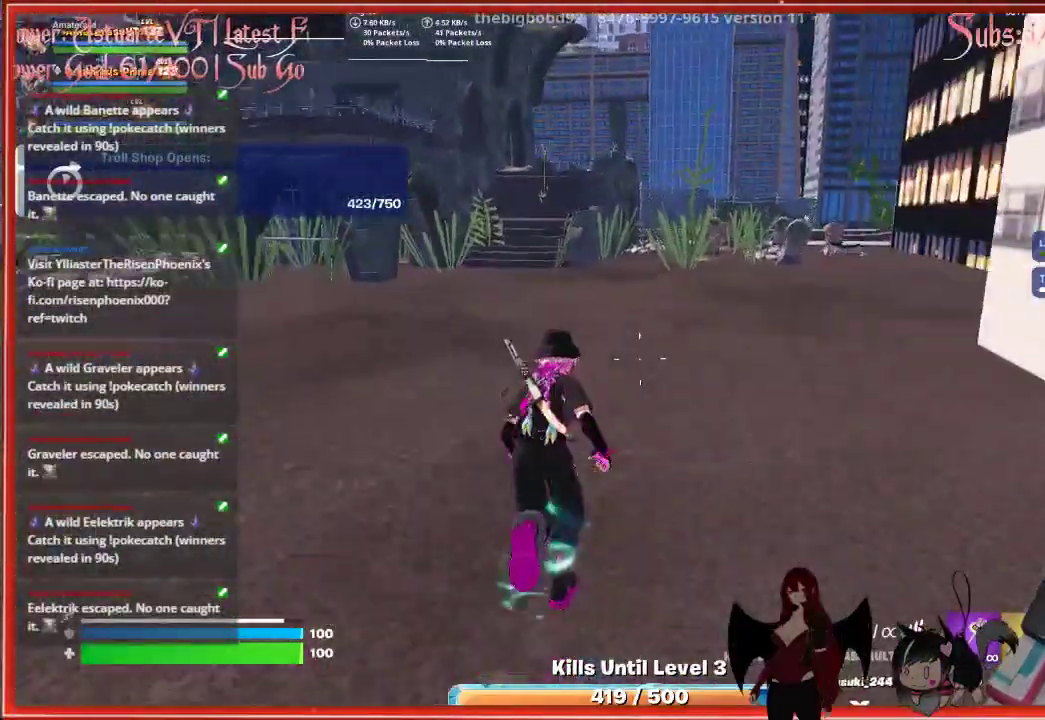
{"buttons": [], "left_stick": "right", "right_stick": "right", "events": [[267, "left_stick", "up-right"], [433, "left_stick", "right"]]}
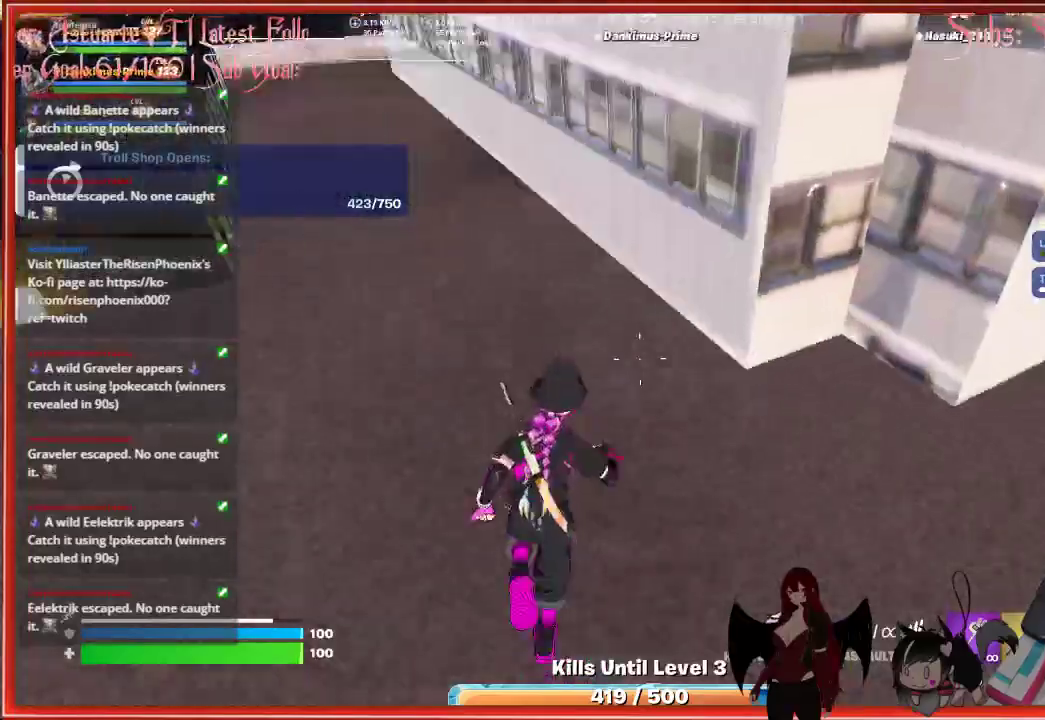
{"buttons": [], "left_stick": "up-right", "right_stick": "left", "events": [[117, "left_stick", "down-right"], [233, "right_stick", "center"], [417, "left_stick", "up-right"], [417, "right_stick", "left"]]}
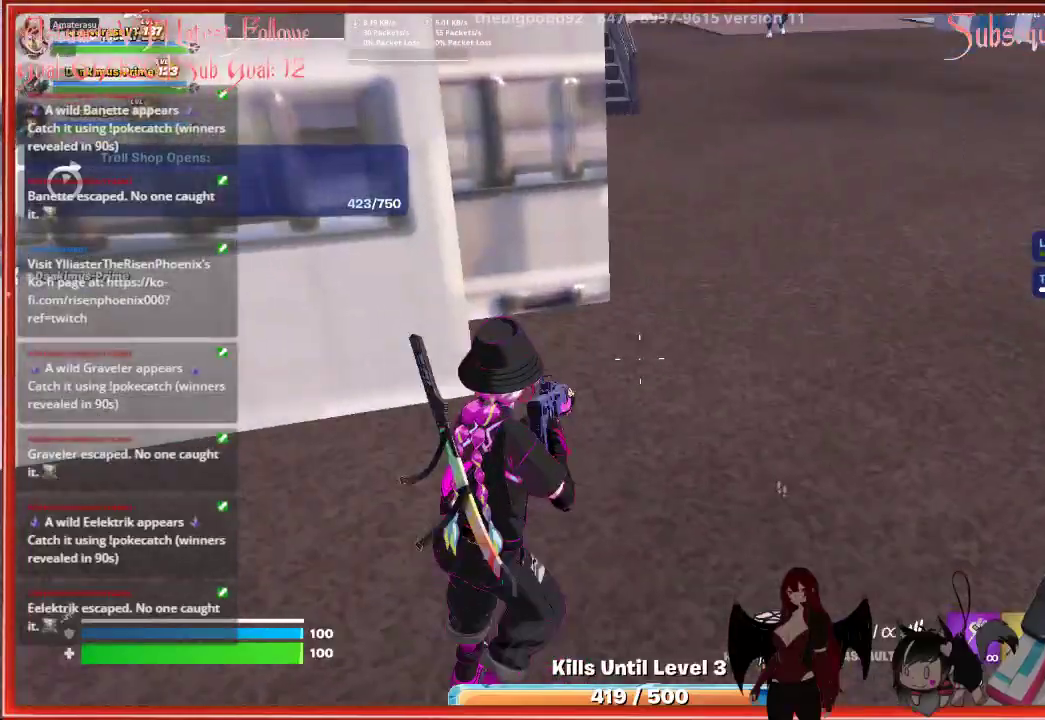
{"buttons": [], "left_stick": "center", "right_stick": "up-left", "events": [[83, "left_stick", "right"], [267, "right_stick", "up-left"], [283, "left_stick", "center"]]}
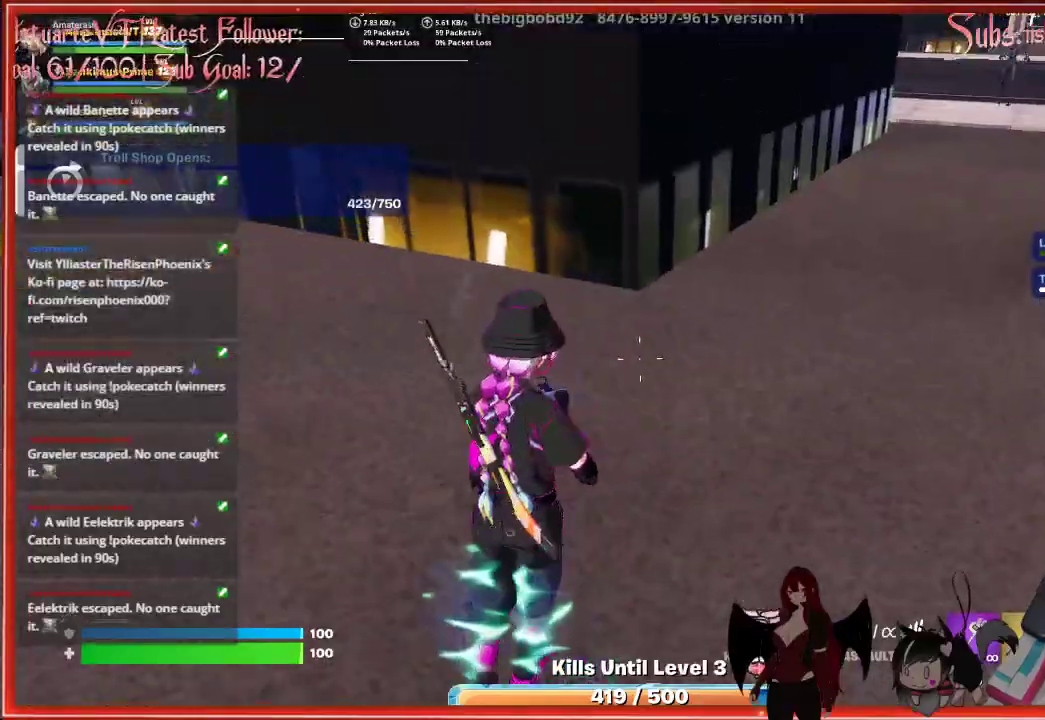
{"buttons": [], "left_stick": "right", "right_stick": "center", "events": [[17, "left_stick", "down-right"], [17, "right_stick", "center"], [183, "right_stick", "right"], [383, "right_stick", "center"], [417, "left_stick", "right"]]}
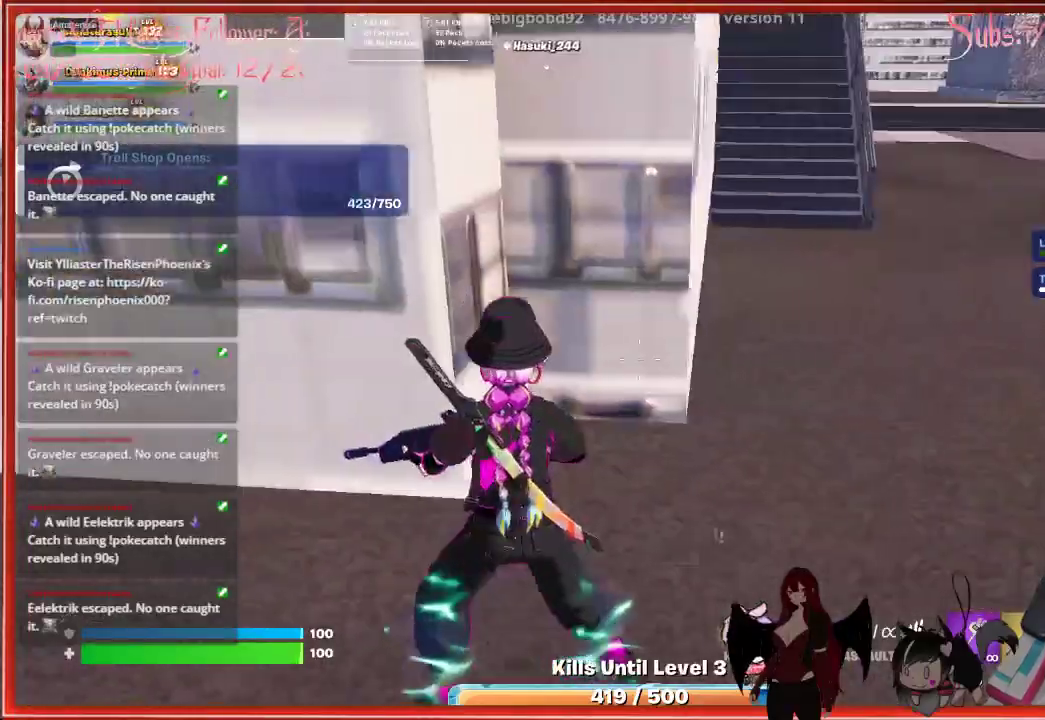
{"buttons": ["X"], "left_stick": "up-right", "right_stick": "center", "events": [[100, "left_stick", "up-right"], [500, "X", "down"]]}
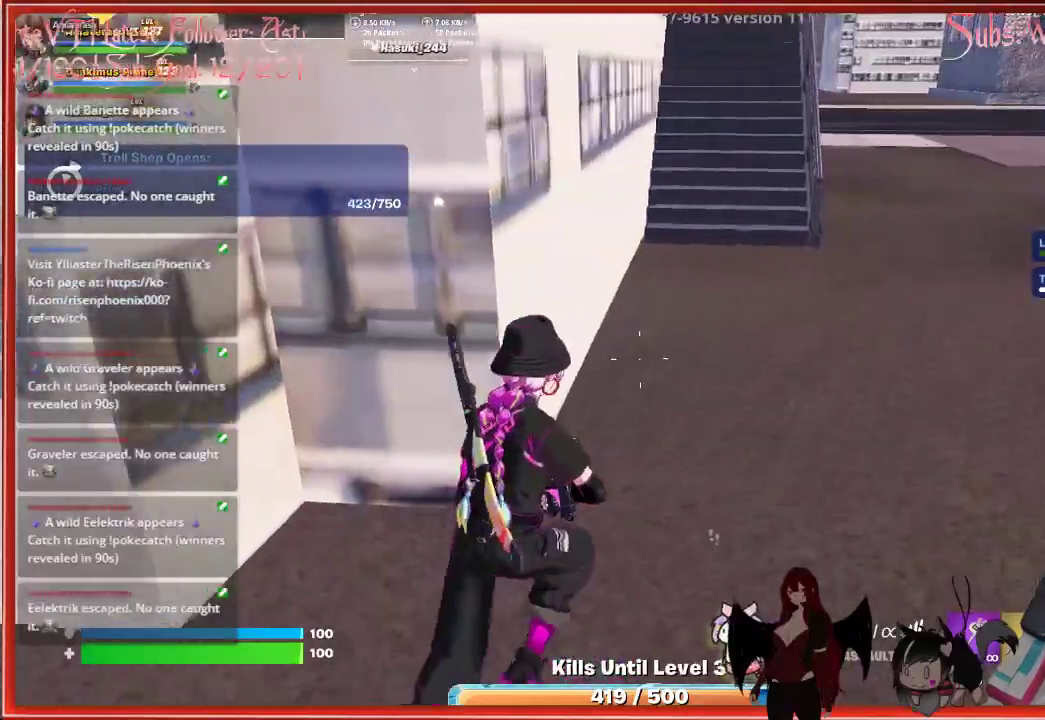
{"buttons": [], "left_stick": "up", "right_stick": "center", "events": [[133, "X", "up"], [267, "left_stick", "up"]]}
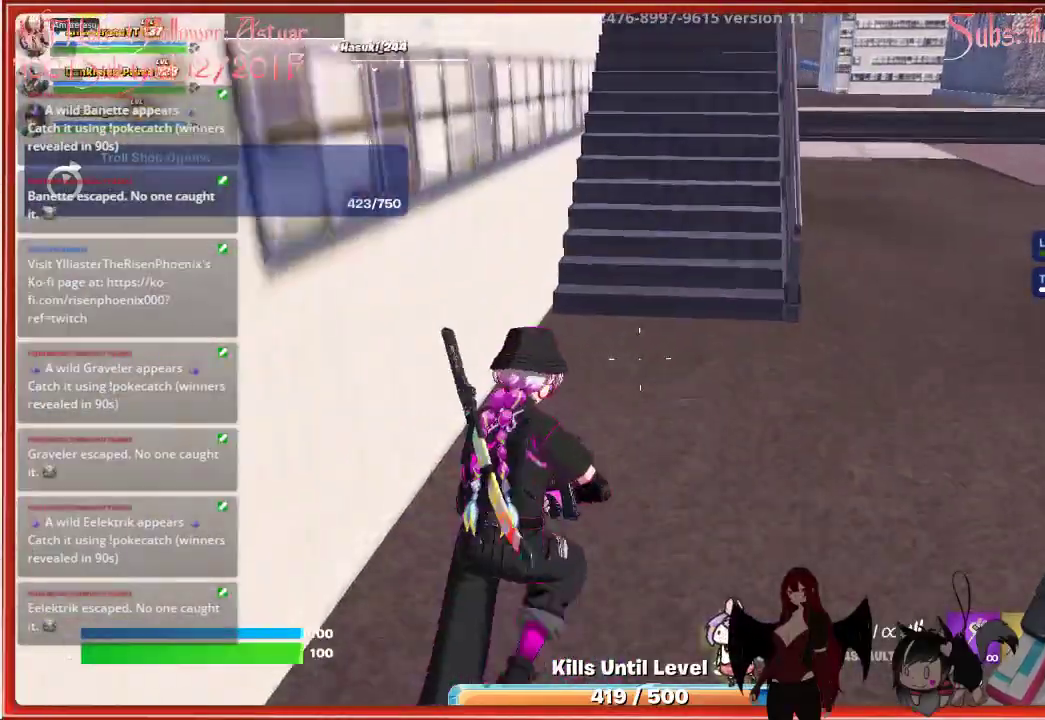
{"buttons": [], "left_stick": "up", "right_stick": "up", "events": [[433, "right_stick", "up"]]}
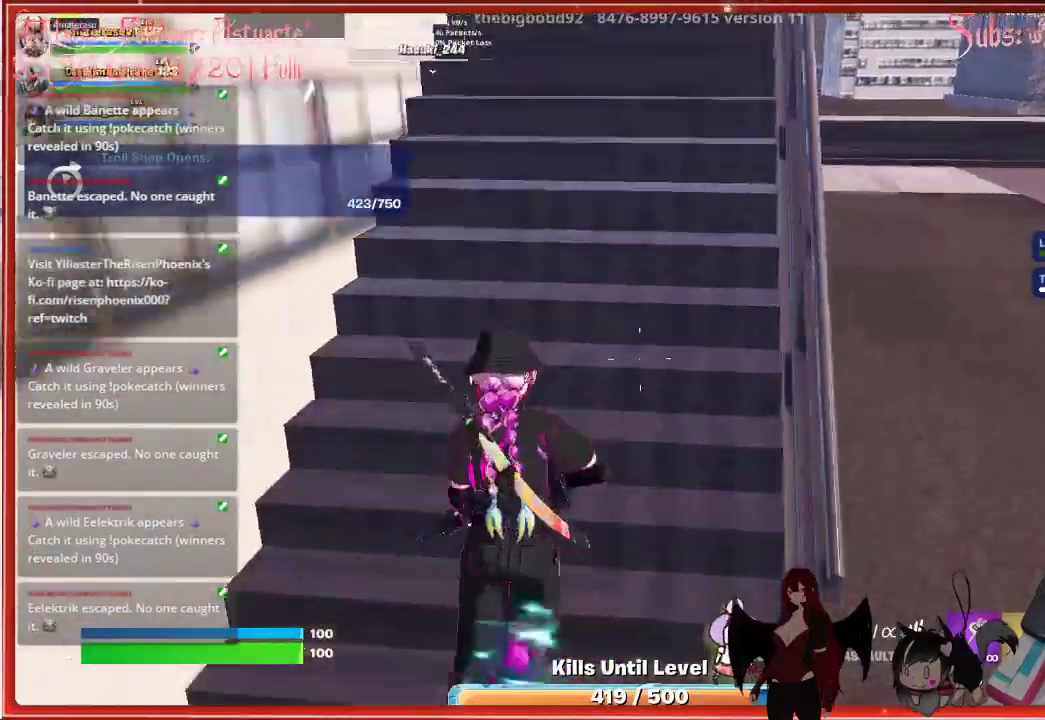
{"buttons": [], "left_stick": "up", "right_stick": "center", "events": [[350, "right_stick", "center"]]}
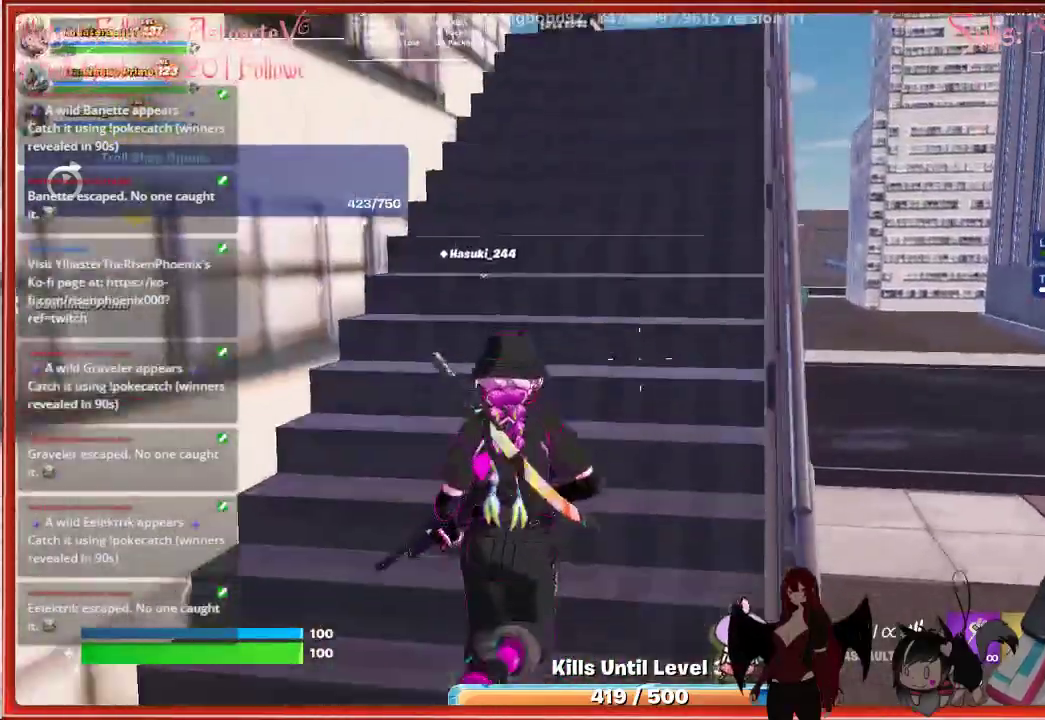
{"buttons": [], "left_stick": "up", "right_stick": "center", "events": [[67, "right_stick", "up"], [133, "L1", "down"], [133, "right_stick", "center"], [233, "L1", "up"]]}
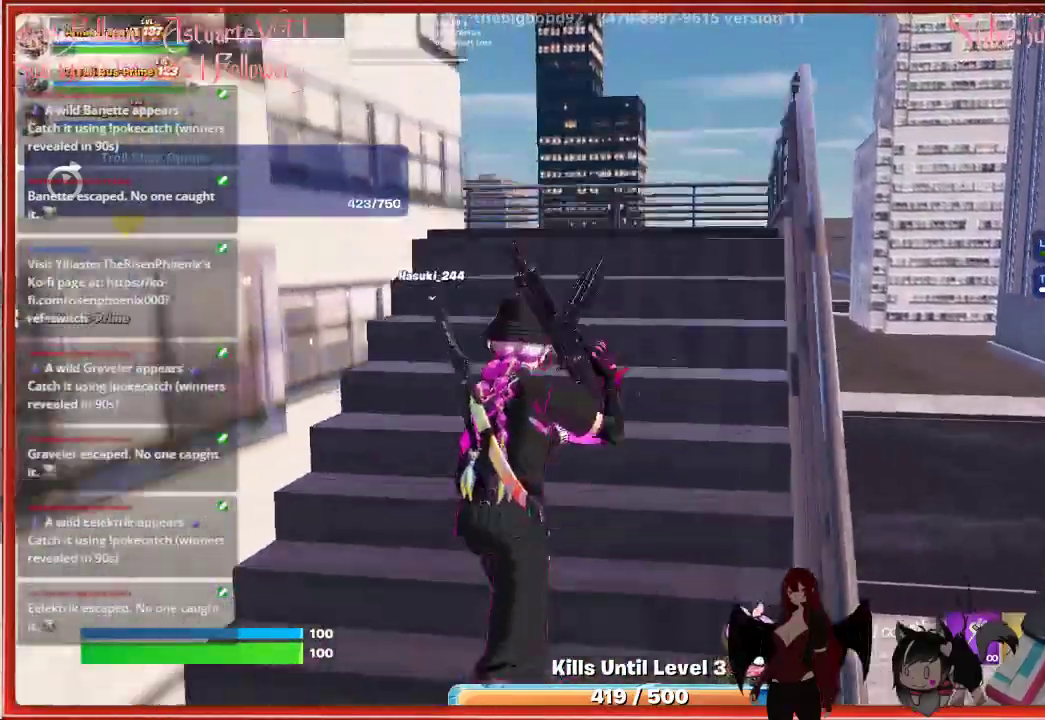
{"buttons": [], "left_stick": "up", "right_stick": "center", "events": [[100, "X", "down"], [217, "X", "up"], [367, "X", "down"], [483, "X", "up"]]}
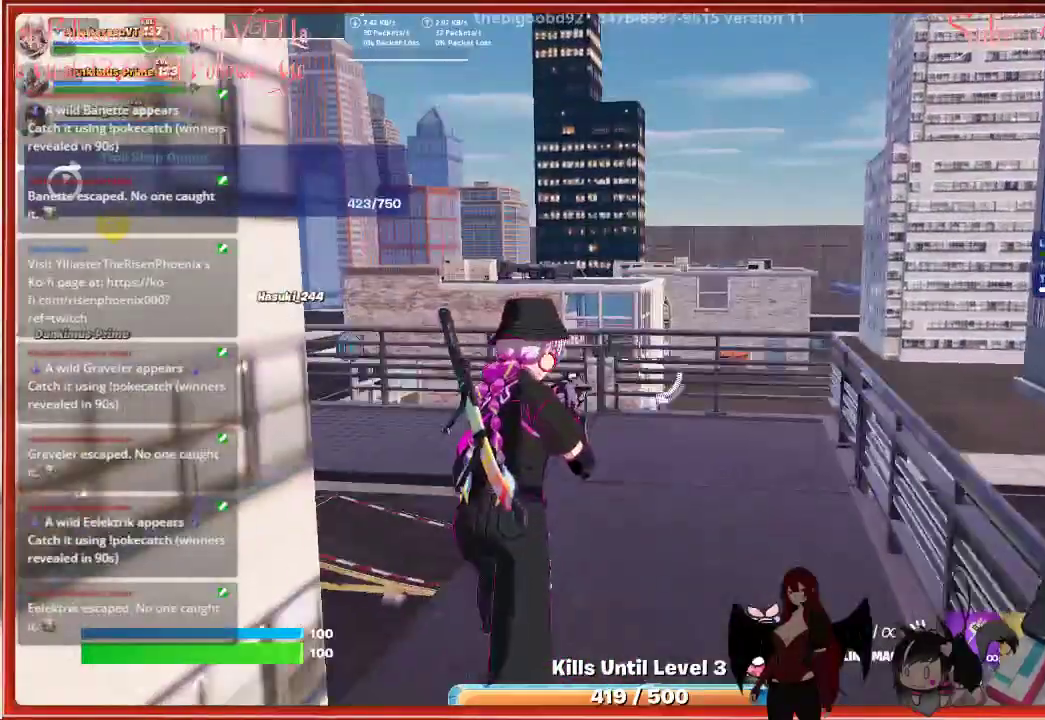
{"buttons": [], "left_stick": "up-left", "right_stick": "center", "events": [[167, "right_stick", "left"], [267, "left_stick", "up-left"], [417, "right_stick", "center"]]}
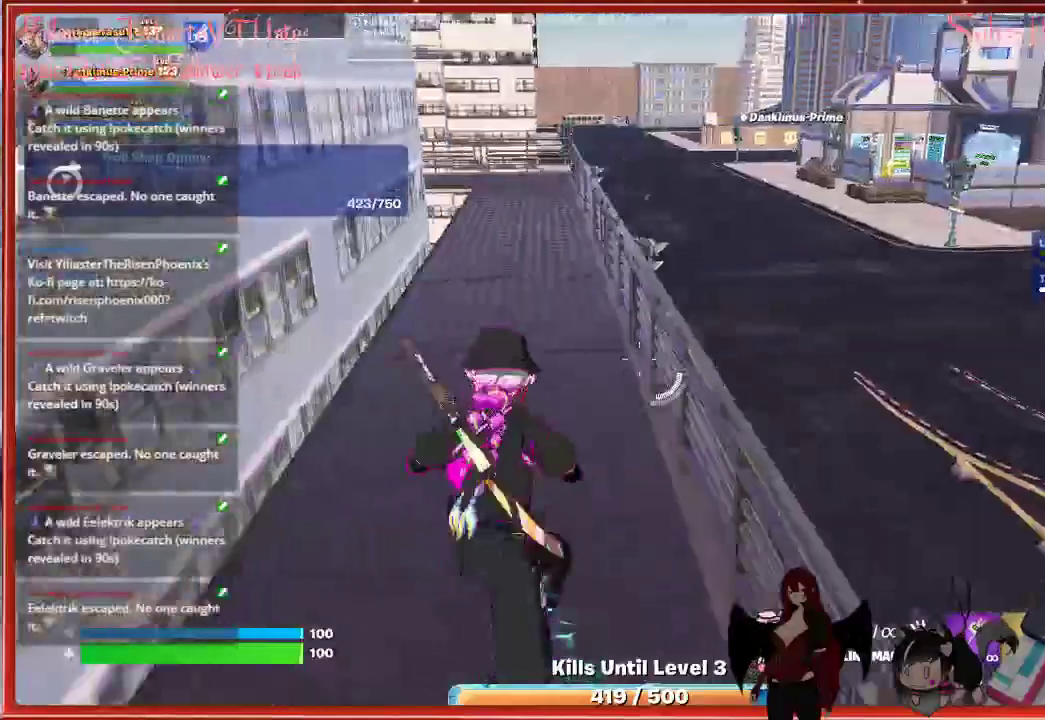
{"buttons": [], "left_stick": "up", "right_stick": "center", "events": [[200, "L1", "down"], [367, "L1", "up"], [467, "left_stick", "up"]]}
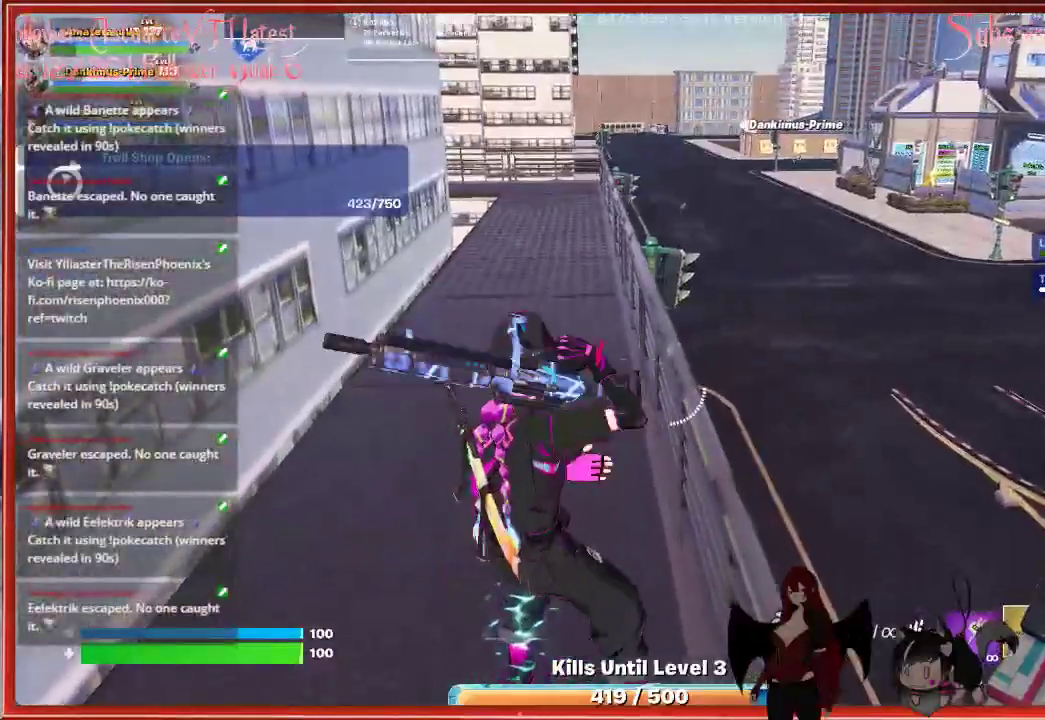
{"buttons": [], "left_stick": "down-left", "right_stick": "center", "events": [[133, "X", "down"], [250, "left_stick", "center"], [267, "X", "up"], [467, "left_stick", "down-left"]]}
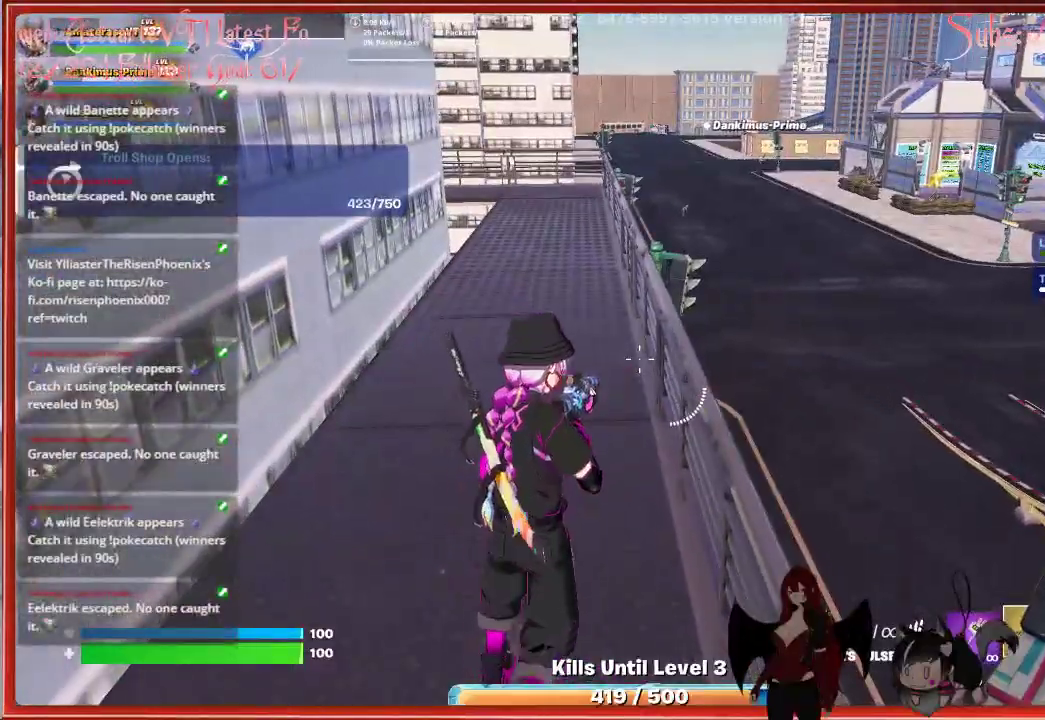
{"buttons": [], "left_stick": "left", "right_stick": "center", "events": [[67, "right_stick", "left"], [150, "left_stick", "left"], [283, "right_stick", "center"]]}
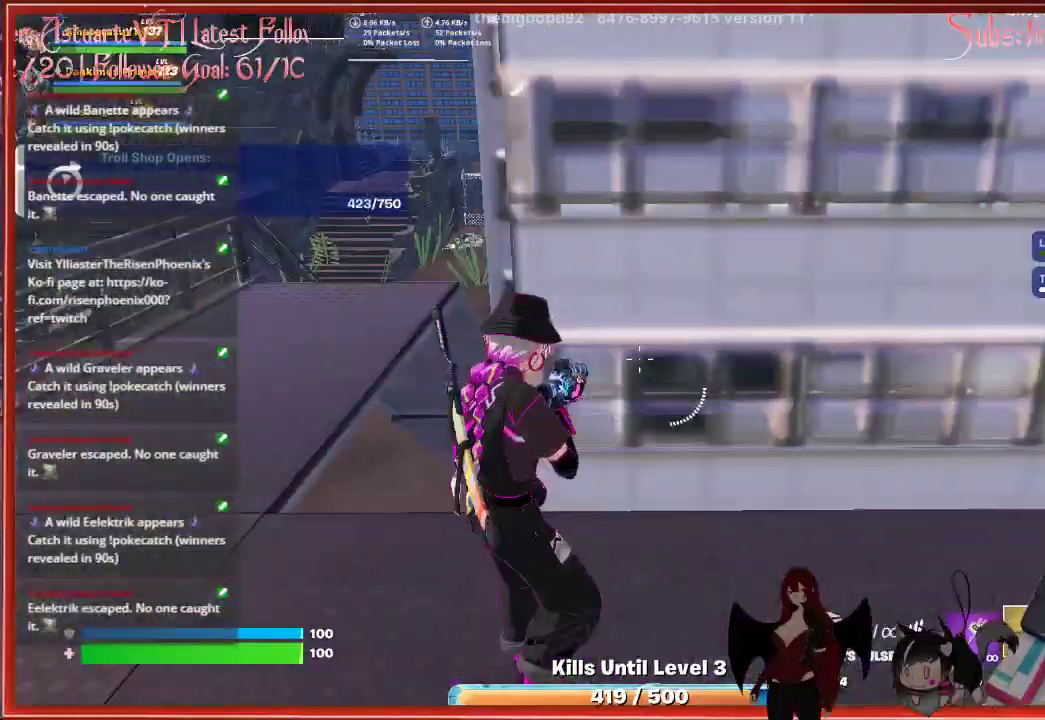
{"buttons": [], "left_stick": "center", "right_stick": "center", "events": [[83, "right_stick", "up-left"], [117, "left_stick", "down-left"], [300, "left_stick", "center"], [417, "right_stick", "center"]]}
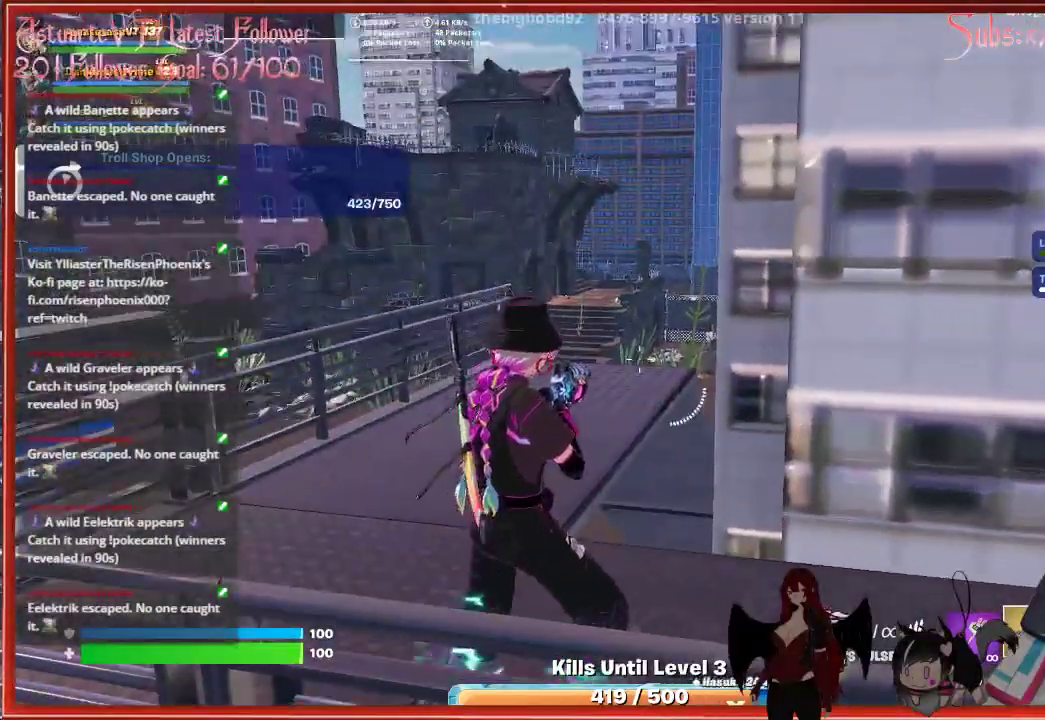
{"buttons": [], "left_stick": "center", "right_stick": "center", "events": []}
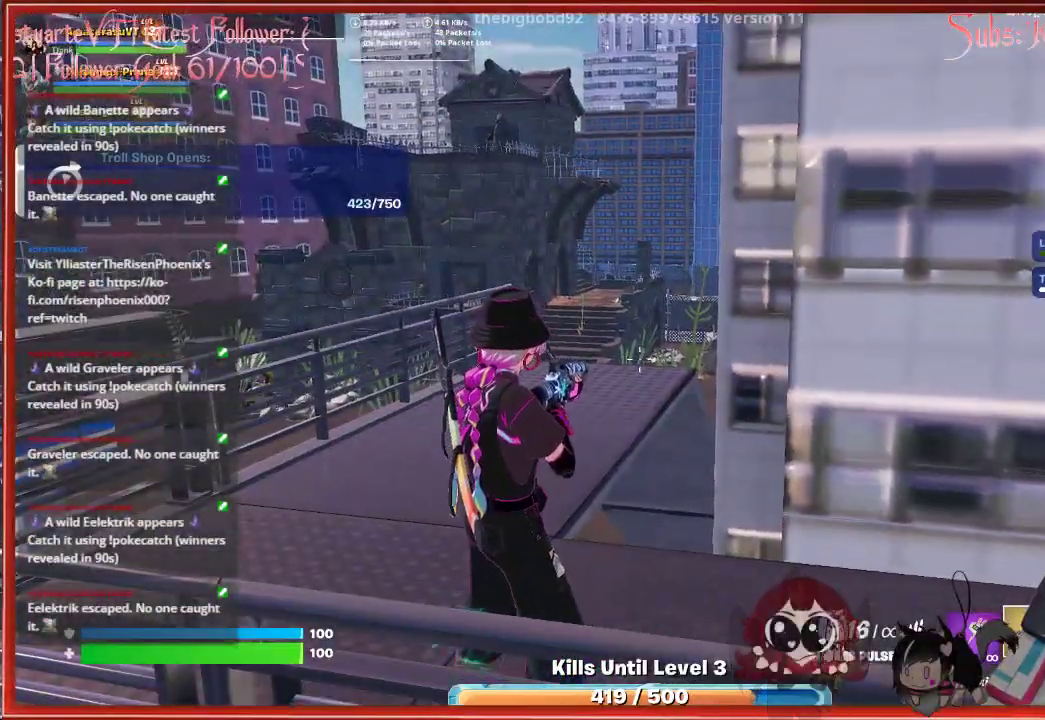
{"buttons": [], "left_stick": "center", "right_stick": "center", "events": []}
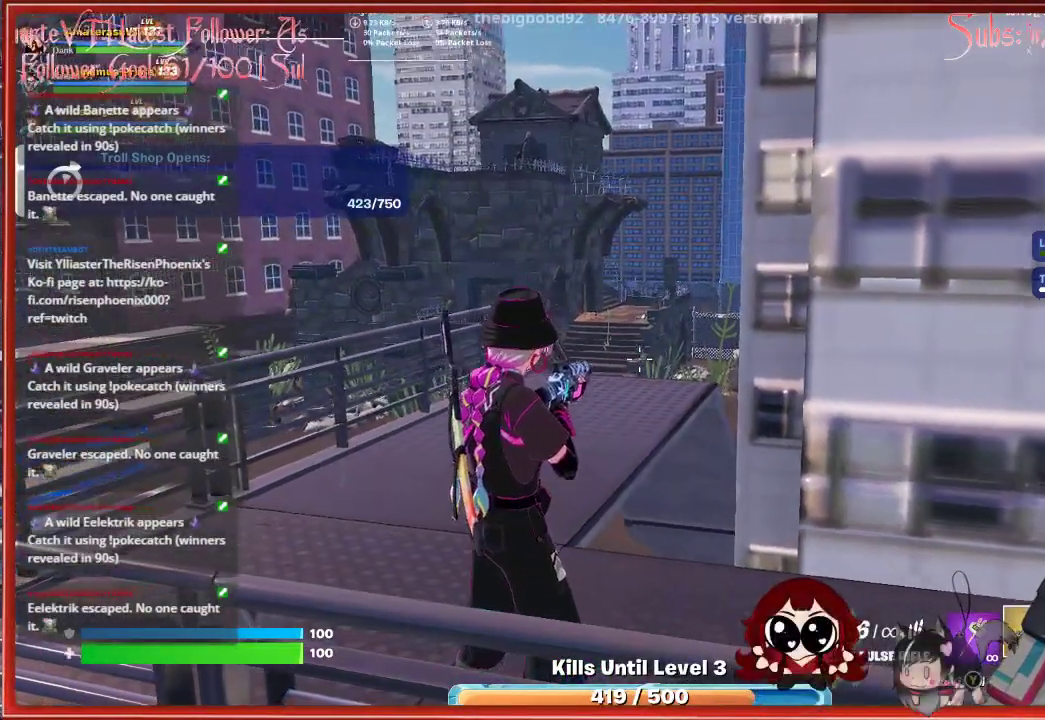
{"buttons": [], "left_stick": "center", "right_stick": "center", "events": [[67, "R1", "down"], [183, "R1", "up"], [250, "R1", "down"], [350, "R1", "up"], [400, "R1", "down"], [500, "R1", "up"]]}
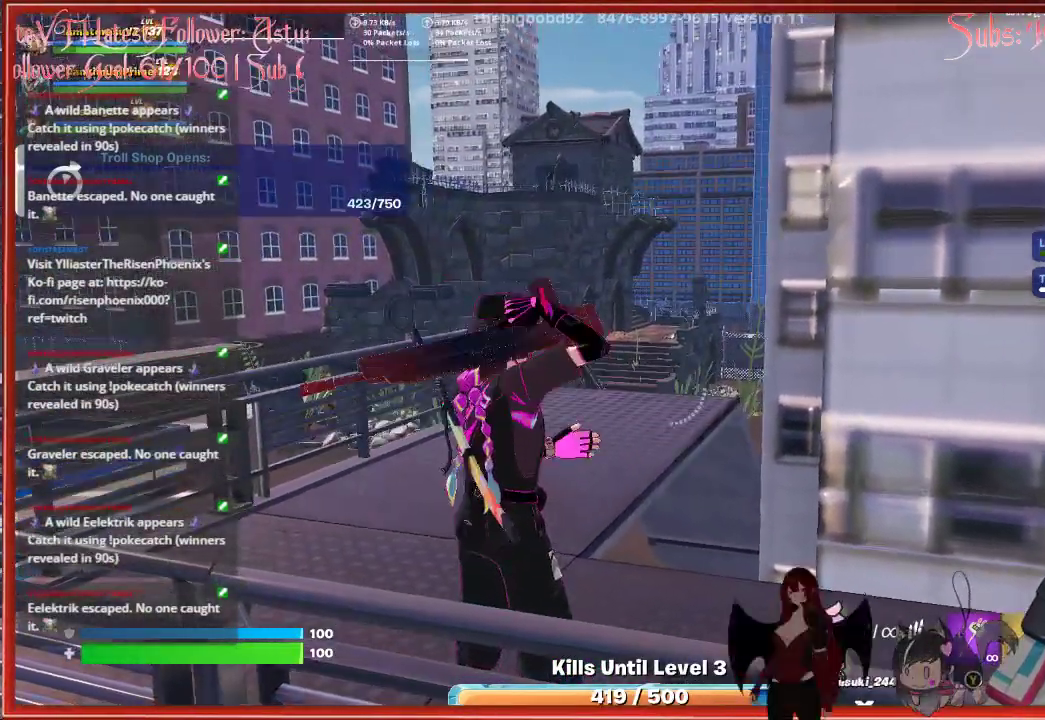
{"buttons": [], "left_stick": "up", "right_stick": "up-left", "events": [[33, "left_stick", "down-right"], [67, "right_stick", "up-left"], [367, "left_stick", "up"]]}
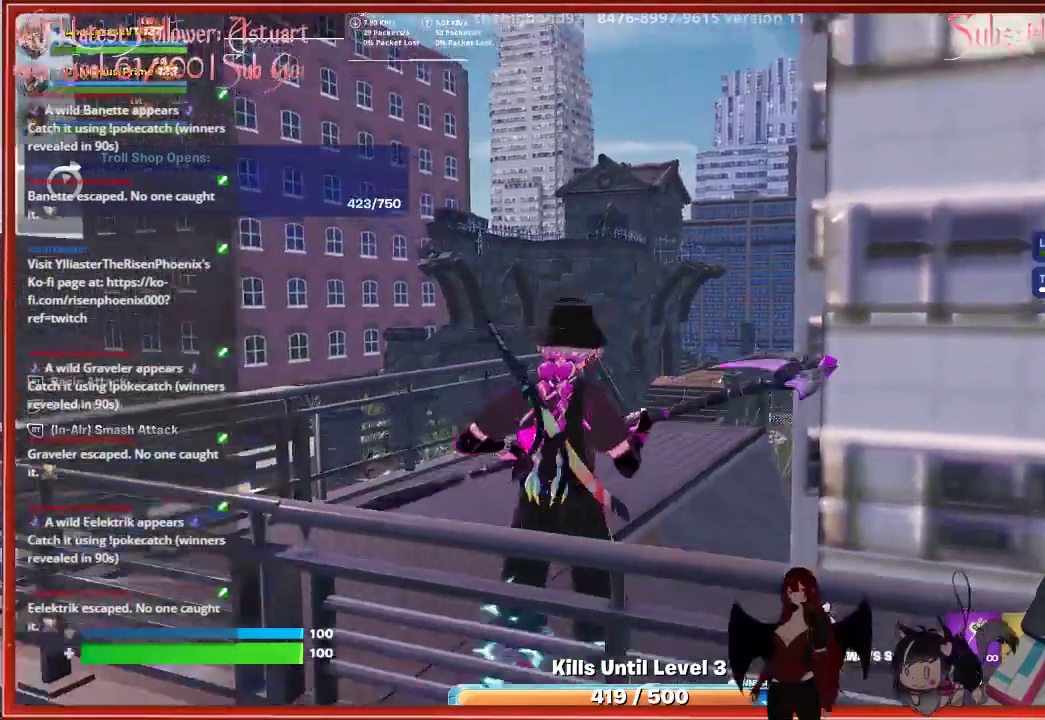
{"buttons": [], "left_stick": "center", "right_stick": "up", "events": [[67, "left_stick", "center"], [67, "right_stick", "center"], [283, "R1", "down"], [283, "right_stick", "up"], [400, "R1", "up"]]}
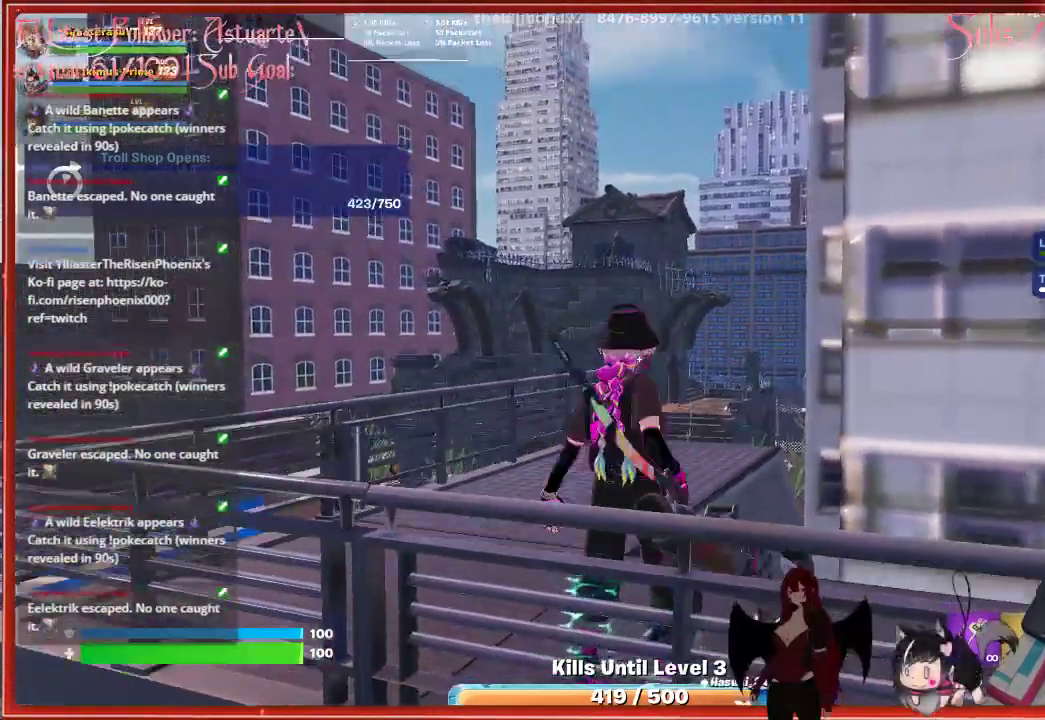
{"buttons": ["R2"], "left_stick": "center", "right_stick": "center", "events": [[300, "right_stick", "center"], [400, "R2", "down"]]}
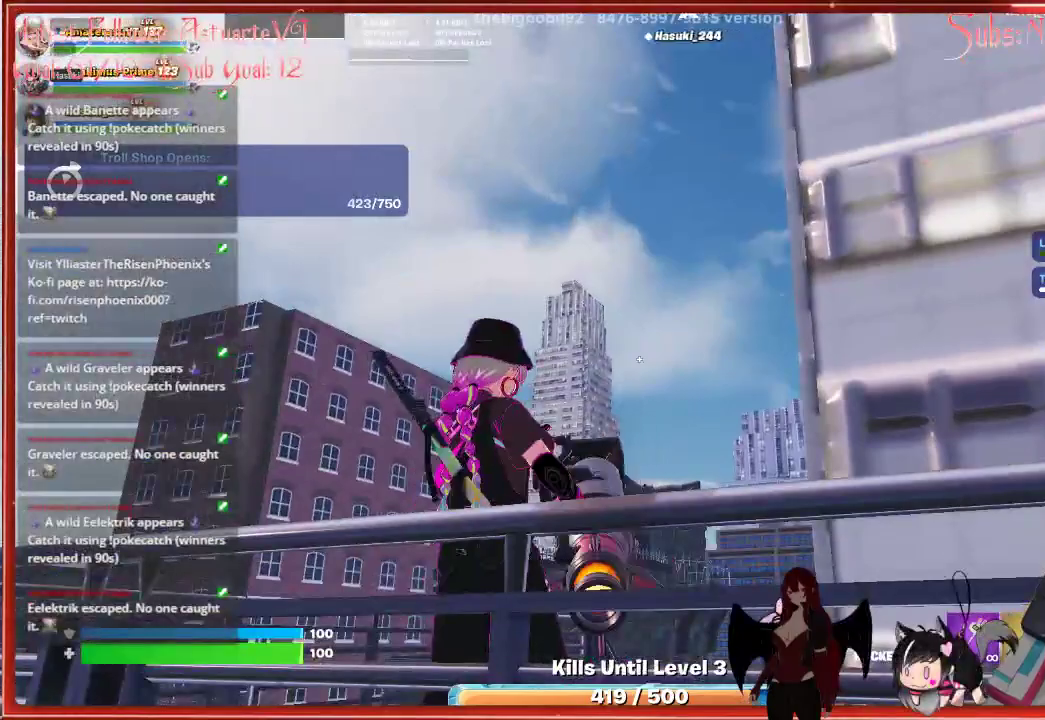
{"buttons": [], "left_stick": "center", "right_stick": "up", "events": [[83, "R2", "up"], [150, "right_stick", "up"]]}
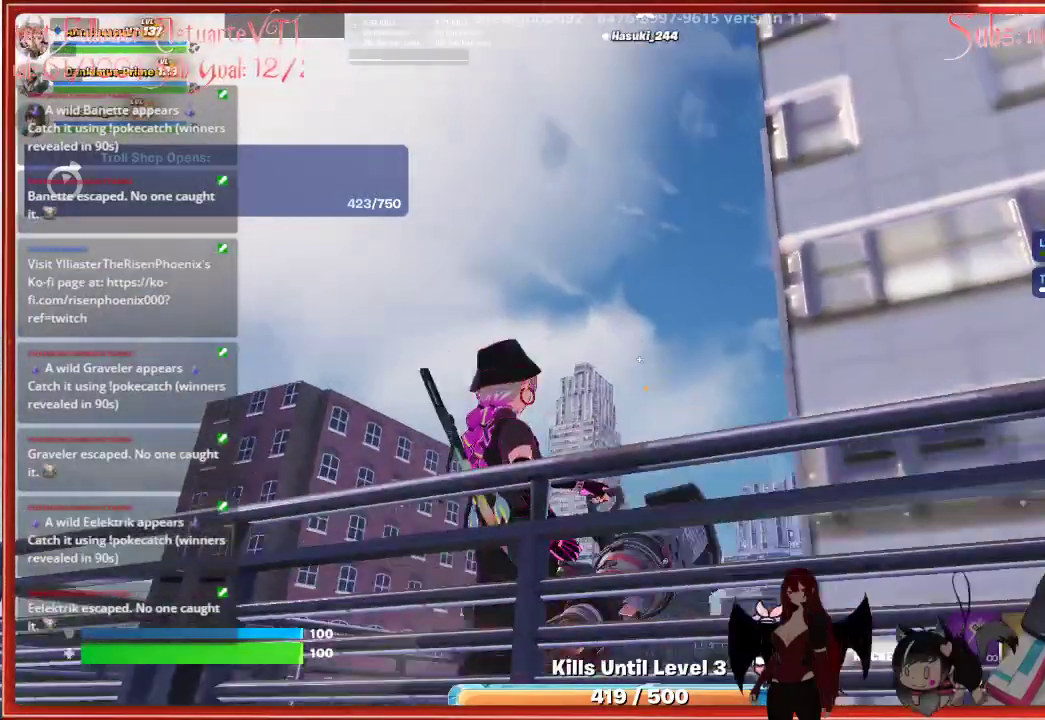
{"buttons": [], "left_stick": "center", "right_stick": "center", "events": [[300, "right_stick", "center"]]}
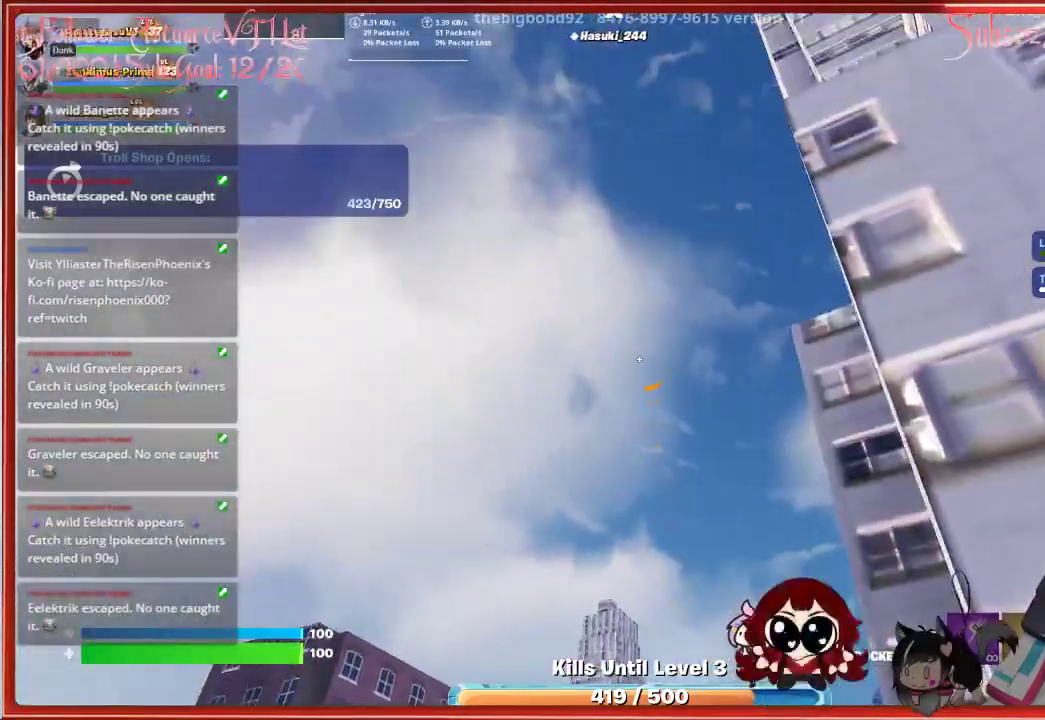
{"buttons": [], "left_stick": "center", "right_stick": "center", "events": []}